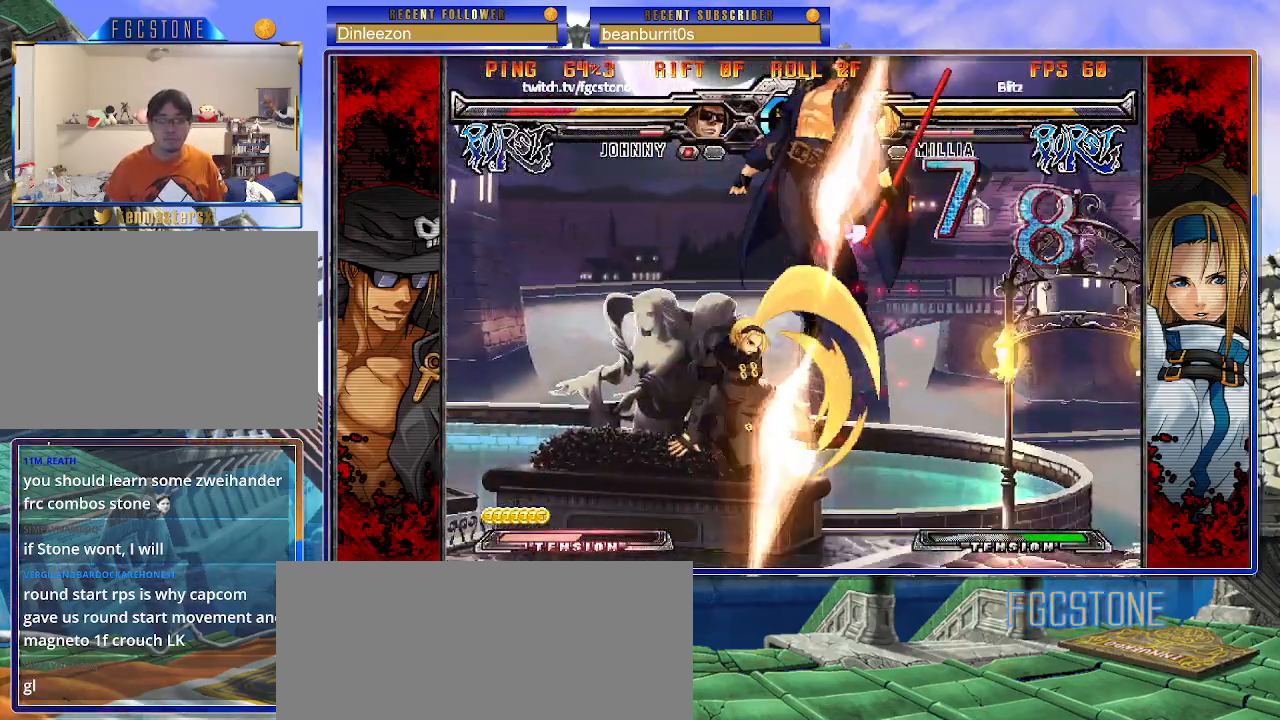
Gameplay with a controller (arcade stick); each line is a JSON object with the inputs held at the frame after it. "events" lists button and stick changes between this image and that frame as [ms after this image, input, new state], when the widget could be followed in between. Not read: L3 R3 other_buttons.
{"buttons": [], "left_stick": "center", "events": []}
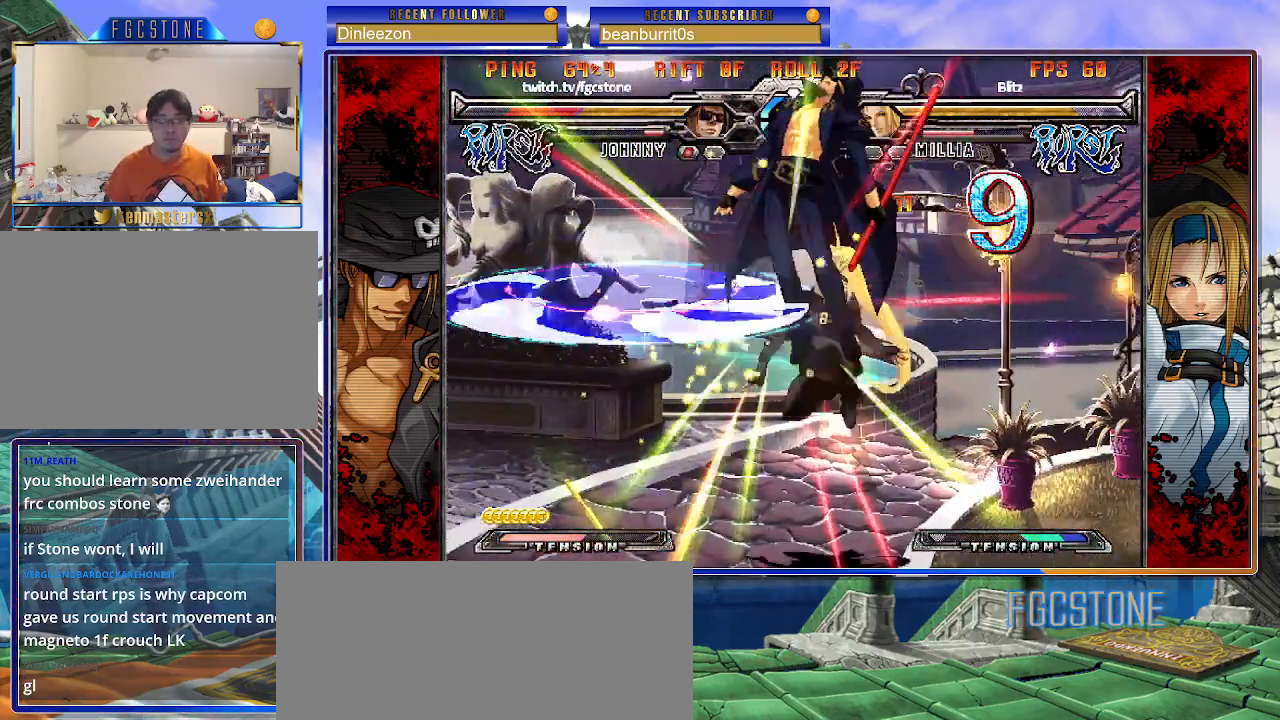
{"buttons": ["K", "S"], "left_stick": "center", "events": [[333, "K", "down"], [417, "S", "down"], [450, "K", "up"], [500, "K", "down"]]}
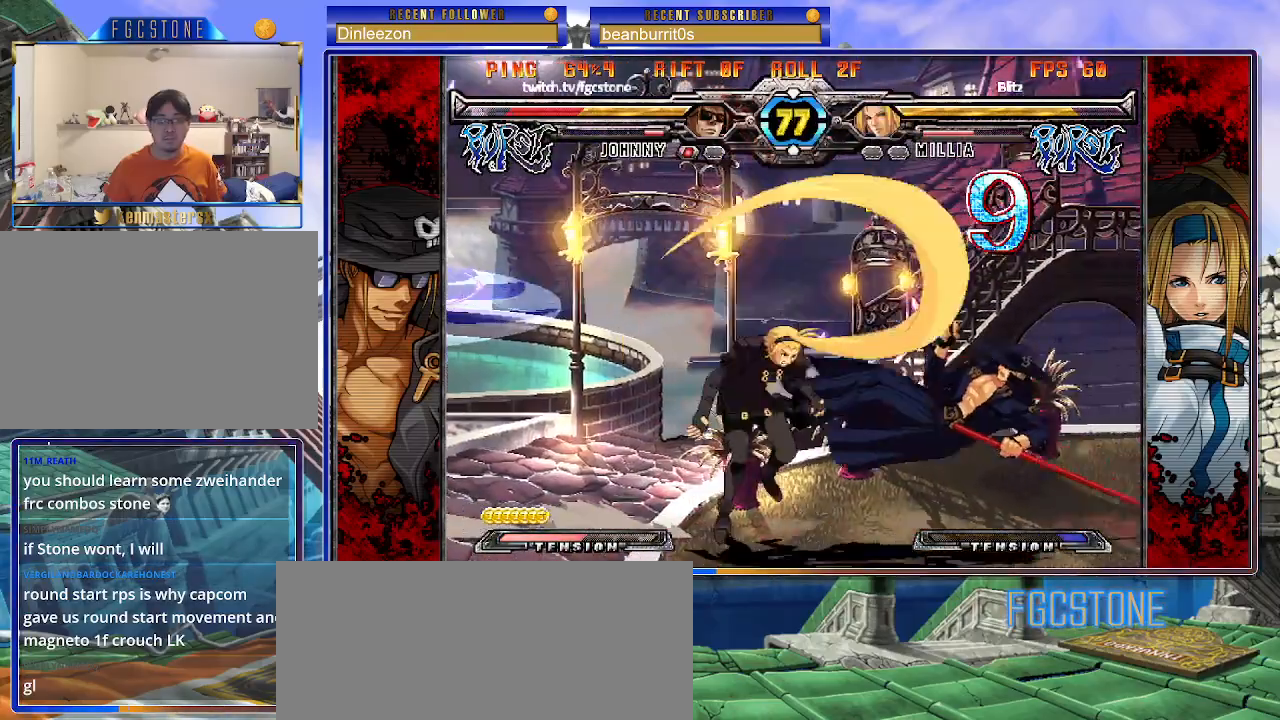
{"buttons": ["K"], "left_stick": "left", "events": [[17, "S", "up"], [67, "left_stick", "left"], [83, "S", "down"], [200, "S", "up"], [233, "S", "down"], [267, "K", "up"], [317, "K", "down"], [350, "S", "up"], [400, "S", "down"], [417, "K", "up"], [467, "K", "down"], [500, "S", "up"]]}
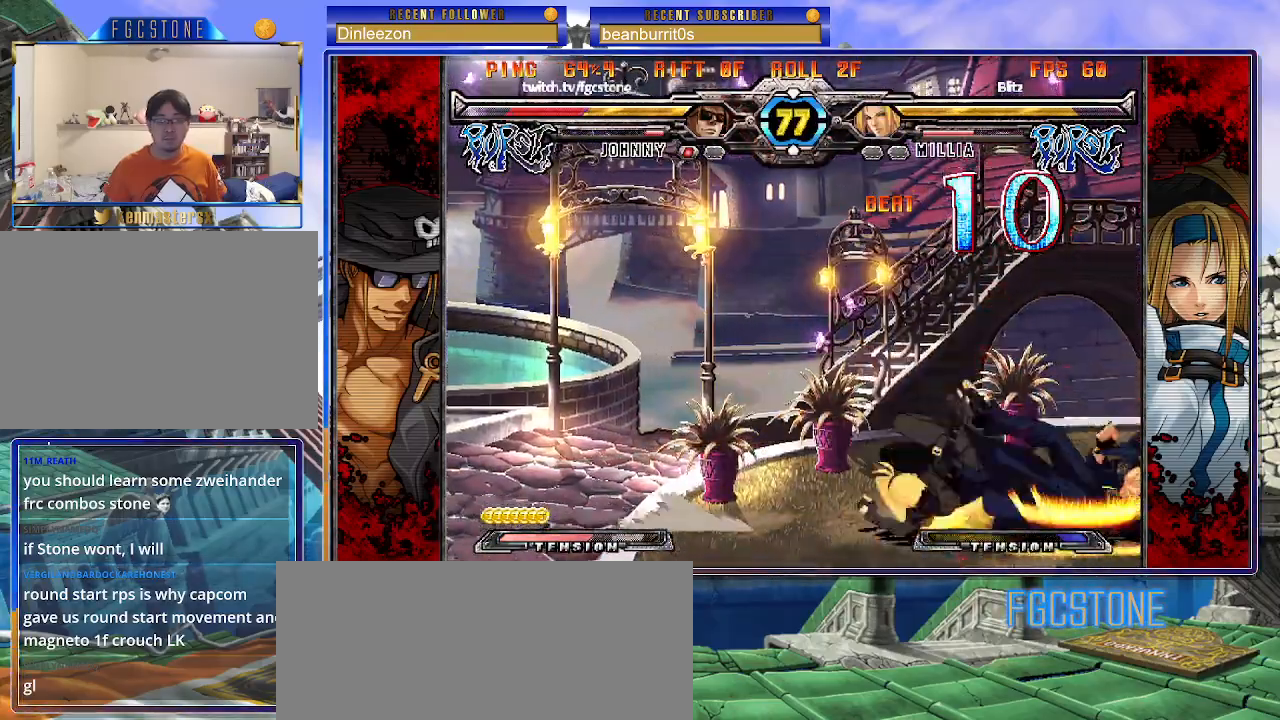
{"buttons": [], "left_stick": "center", "events": [[33, "S", "down"], [83, "K", "up"], [133, "K", "down"], [167, "S", "up"], [200, "S", "down"], [233, "K", "up"], [267, "K", "down"], [333, "S", "up"], [417, "K", "up"], [417, "left_stick", "center"]]}
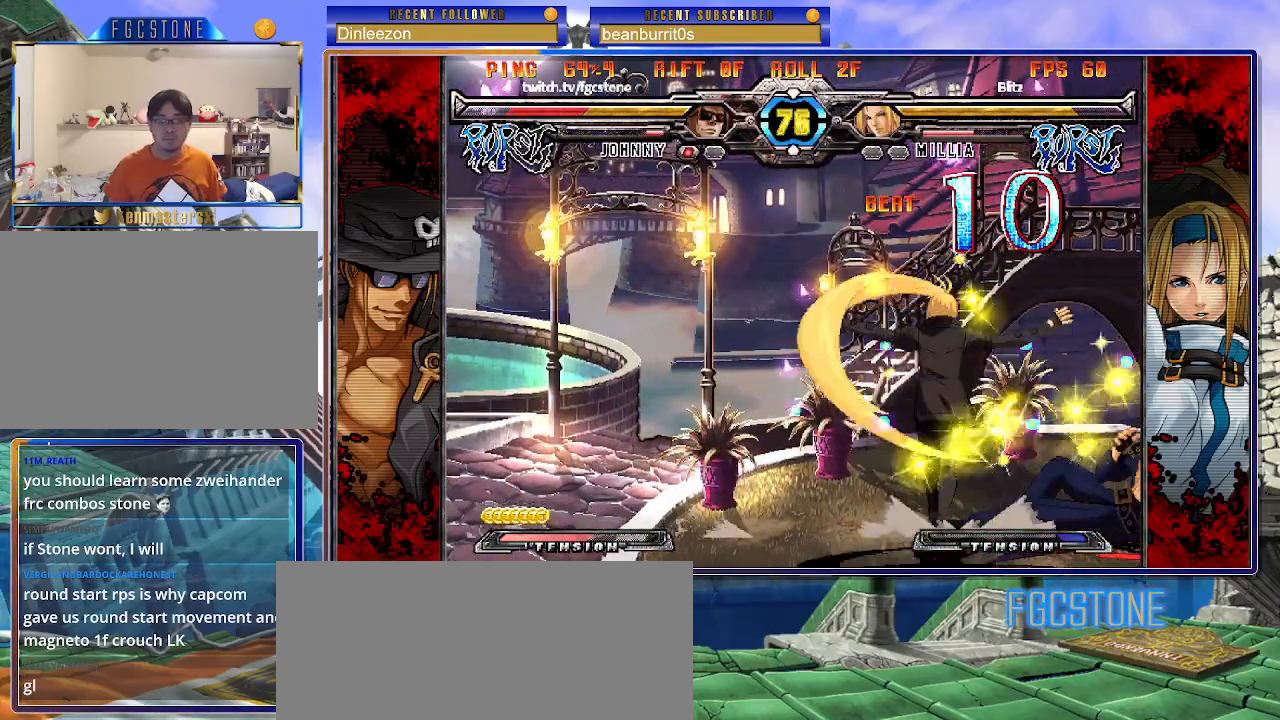
{"buttons": [], "left_stick": "up-right", "events": [[283, "left_stick", "up-right"]]}
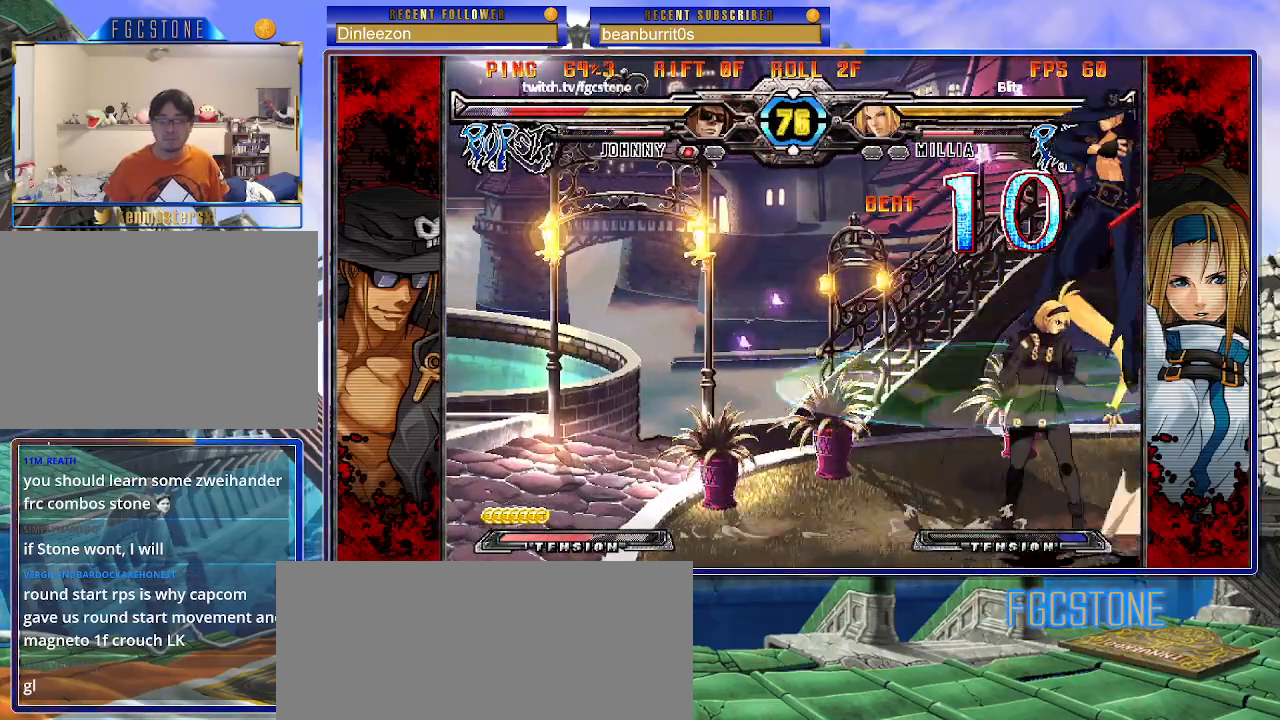
{"buttons": [], "left_stick": "down-right", "events": [[133, "left_stick", "up-left"], [350, "left_stick", "down-left"], [433, "left_stick", "down-right"]]}
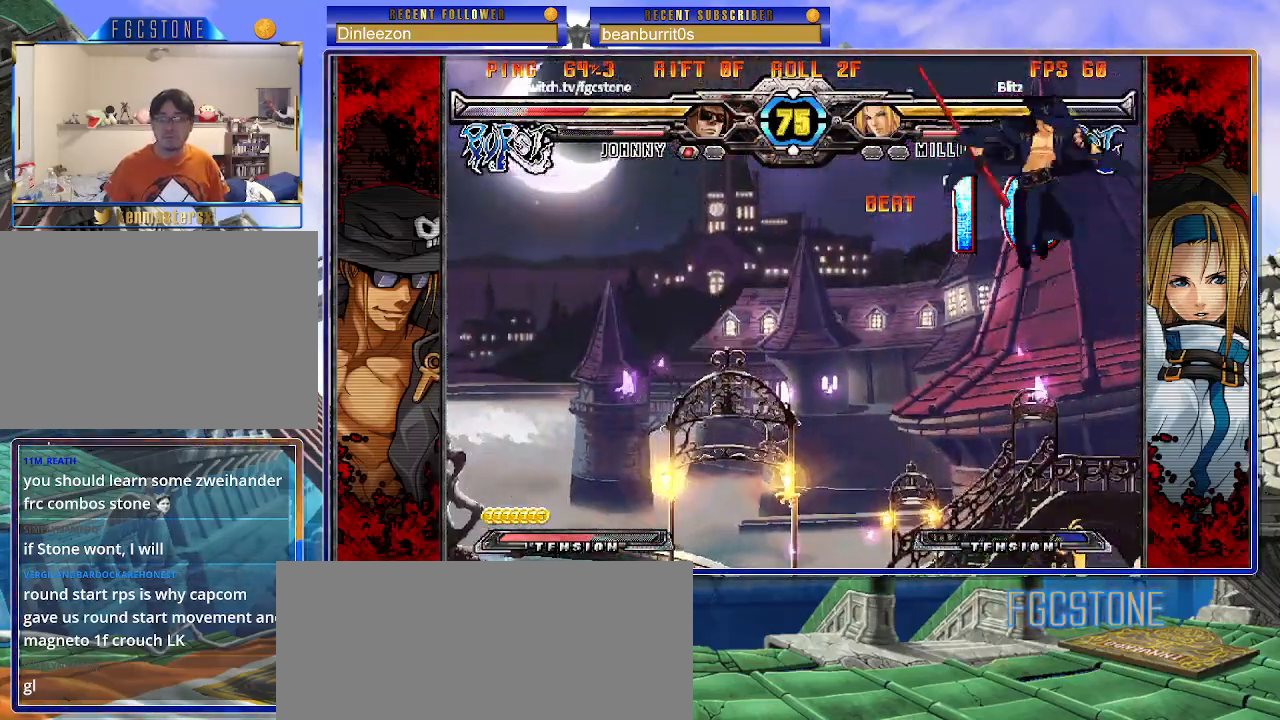
{"buttons": [], "left_stick": "left", "events": [[17, "S", "down"], [50, "left_stick", "center"], [67, "S", "up"], [233, "HS", "down"], [233, "K", "down"], [233, "S", "down"], [267, "S", "up"], [283, "HS", "up"], [283, "K", "up"], [283, "left_stick", "left"], [367, "left_stick", "center"], [450, "left_stick", "left"]]}
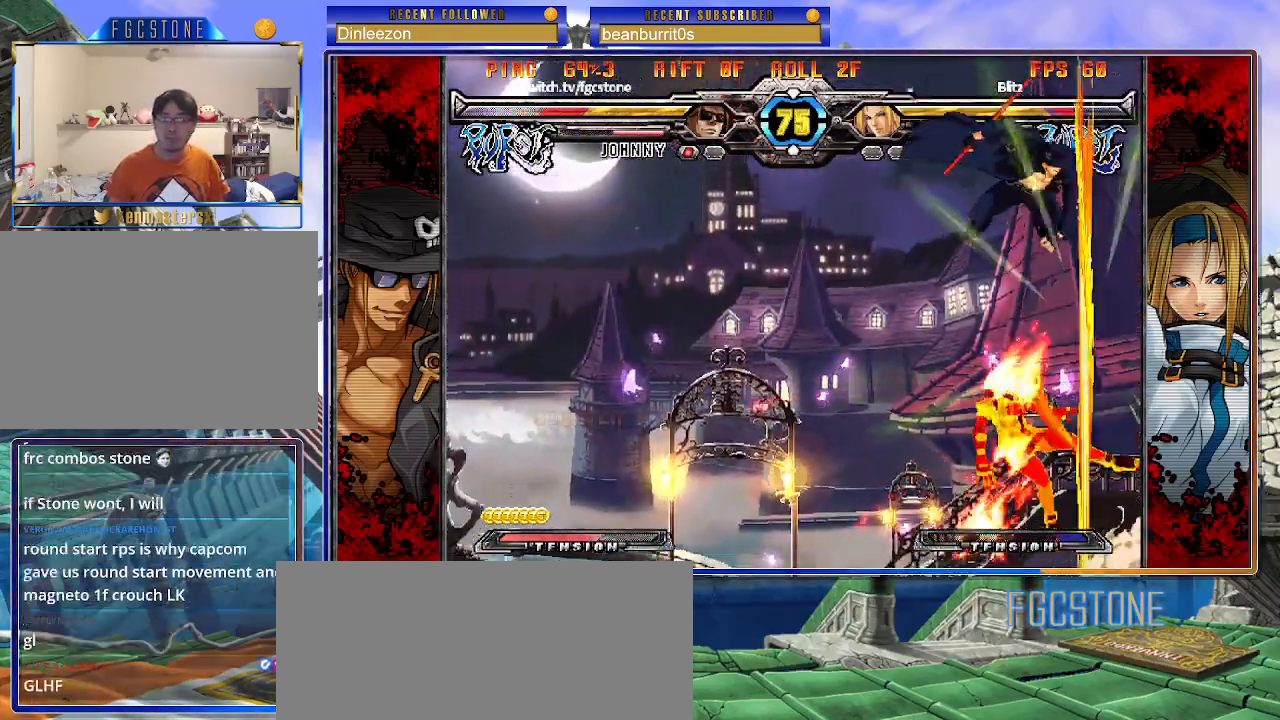
{"buttons": [], "left_stick": "center", "events": [[33, "left_stick", "center"]]}
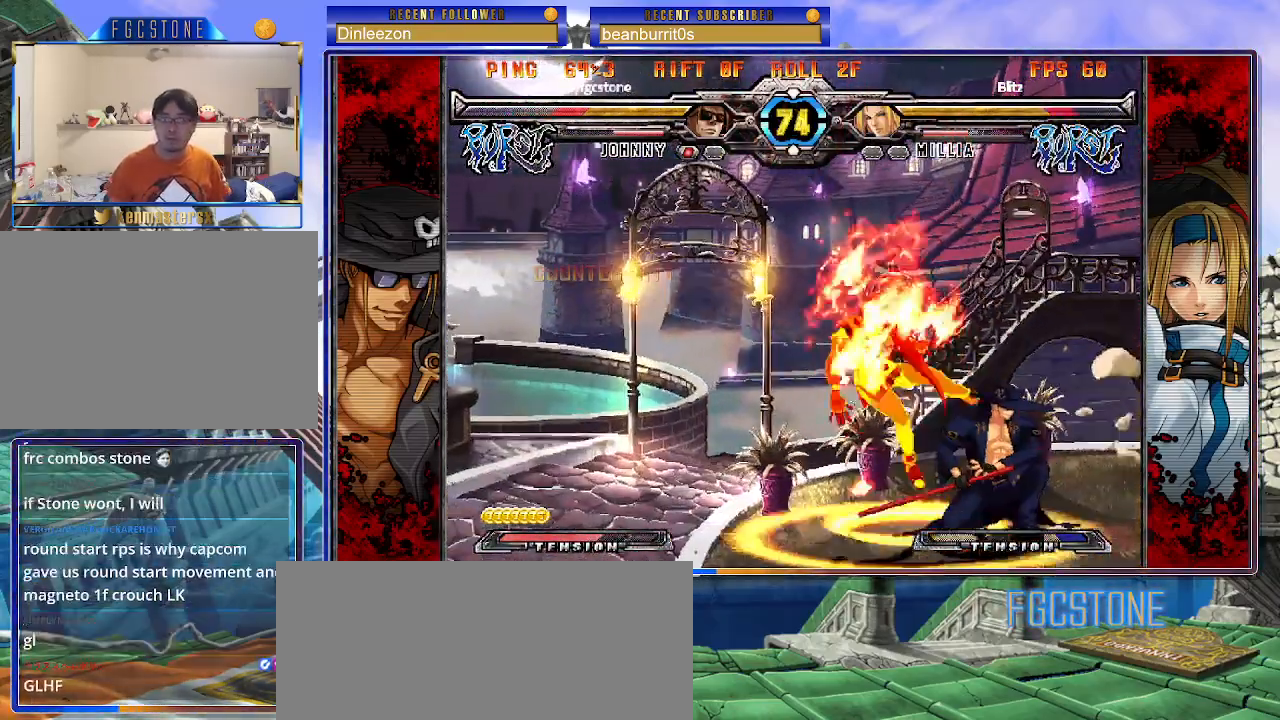
{"buttons": [], "left_stick": "left", "events": [[33, "left_stick", "left"], [117, "left_stick", "center"], [167, "left_stick", "left"]]}
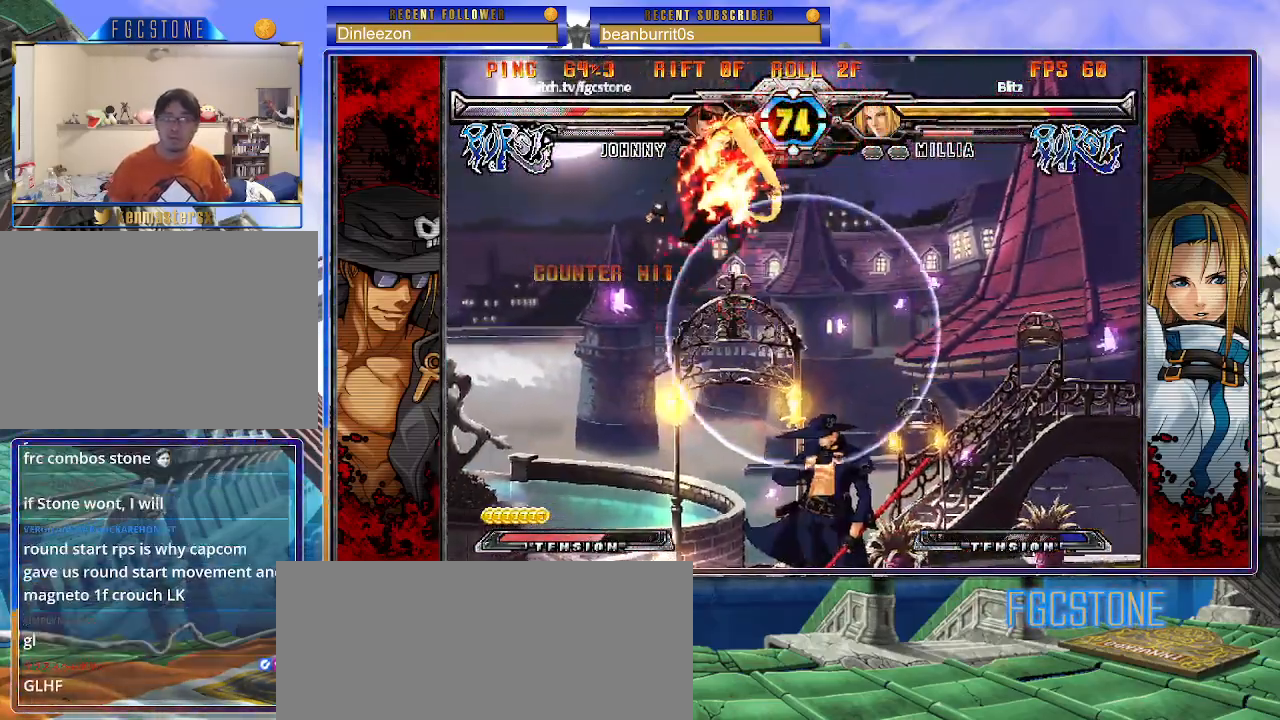
{"buttons": [], "left_stick": "left", "events": []}
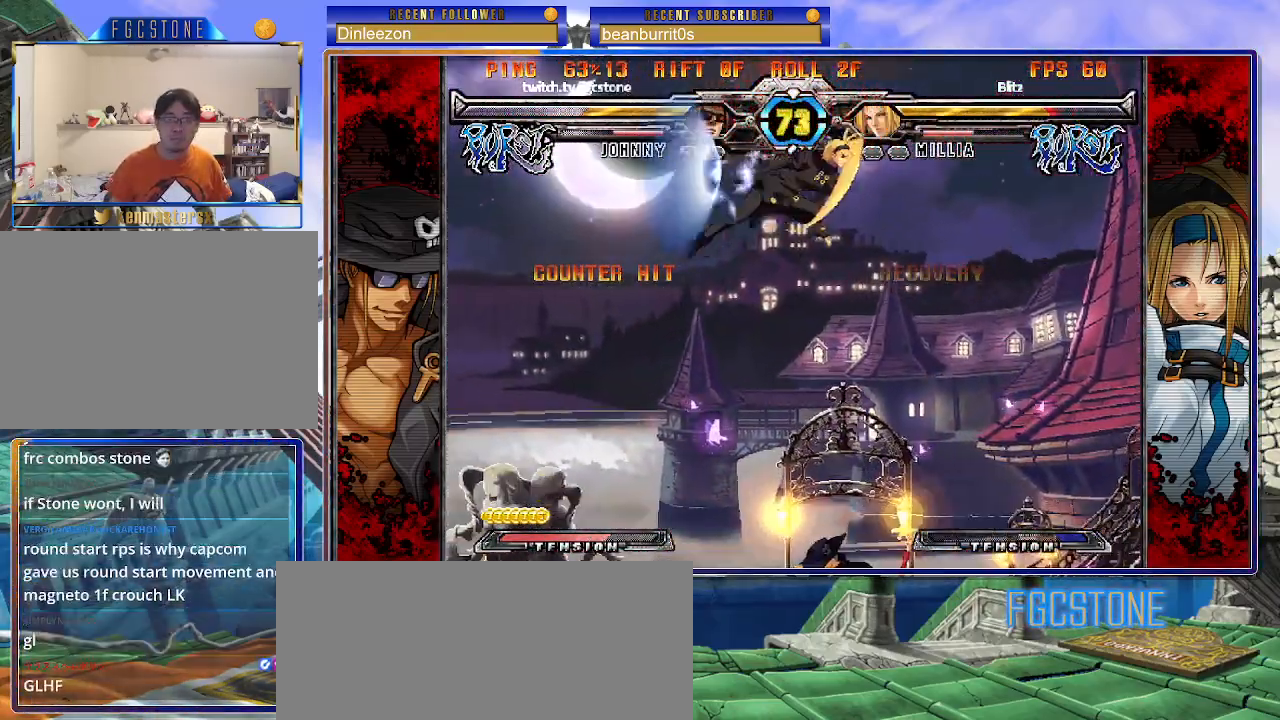
{"buttons": [], "left_stick": "center", "events": [[50, "K", "down"], [150, "K", "up"], [233, "left_stick", "center"]]}
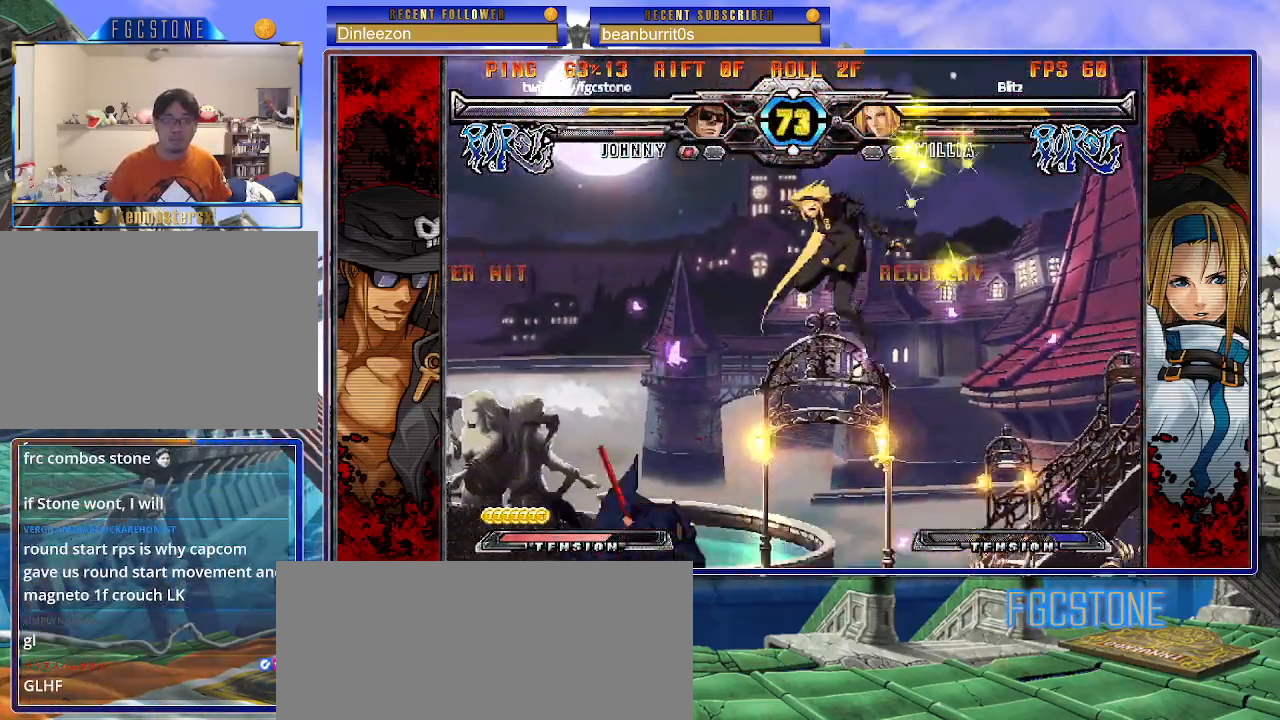
{"buttons": [], "left_stick": "left", "events": [[33, "left_stick", "right"], [100, "left_stick", "center"], [167, "left_stick", "right"], [300, "left_stick", "center"], [350, "left_stick", "right"], [467, "left_stick", "left"]]}
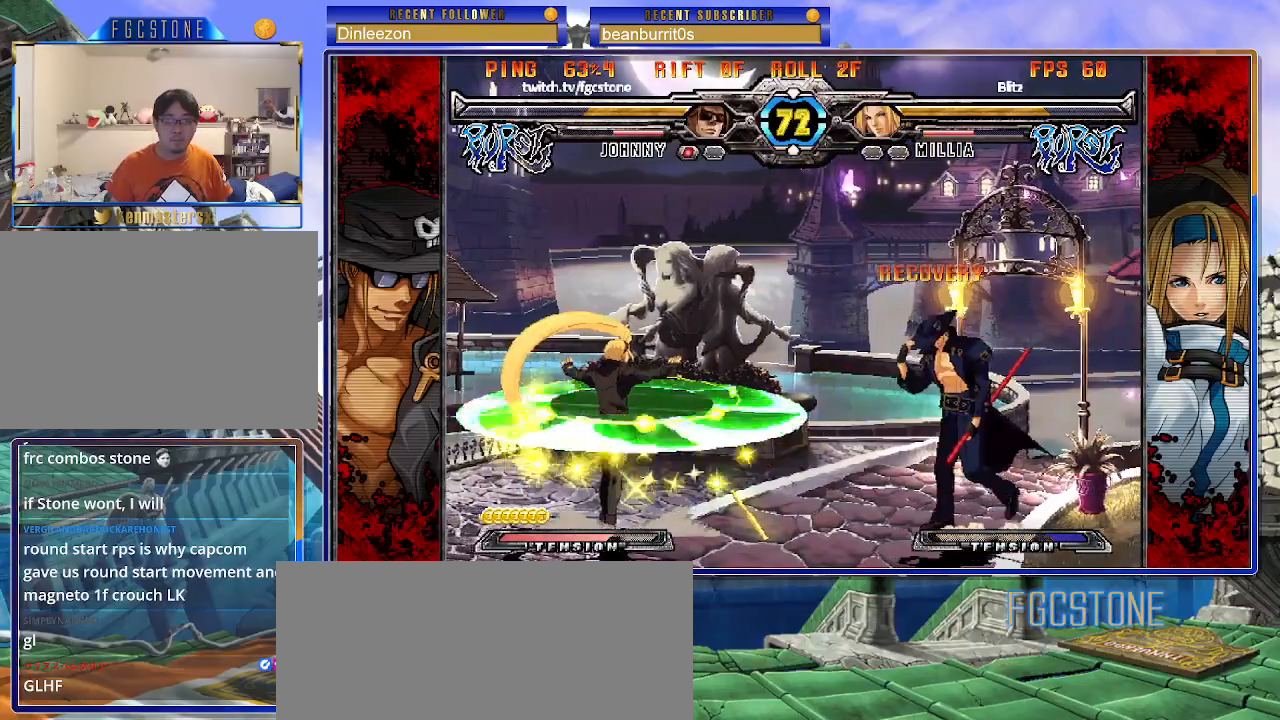
{"buttons": [], "left_stick": "down-left", "events": [[200, "HS", "down"], [300, "HS", "up"], [400, "left_stick", "down-right"], [450, "left_stick", "down-left"]]}
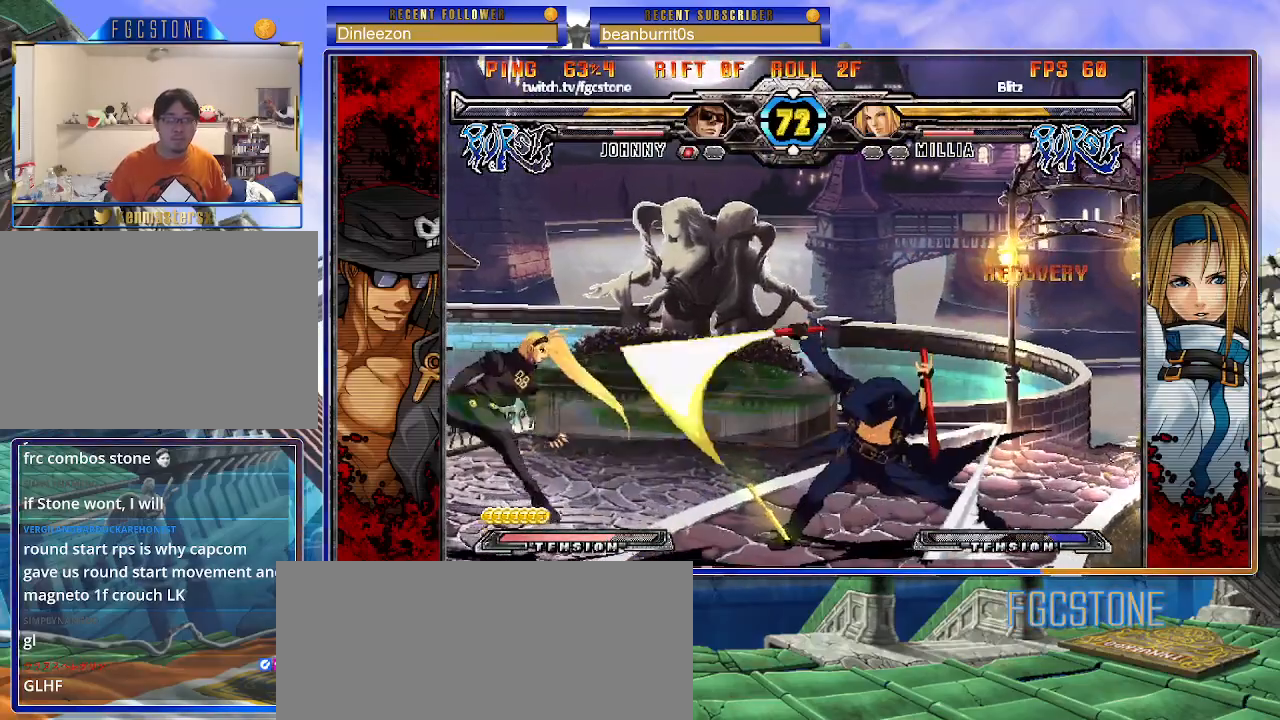
{"buttons": [], "left_stick": "right", "events": [[83, "left_stick", "up-left"], [100, "K", "down"], [150, "left_stick", "center"], [383, "K", "up"], [467, "left_stick", "right"]]}
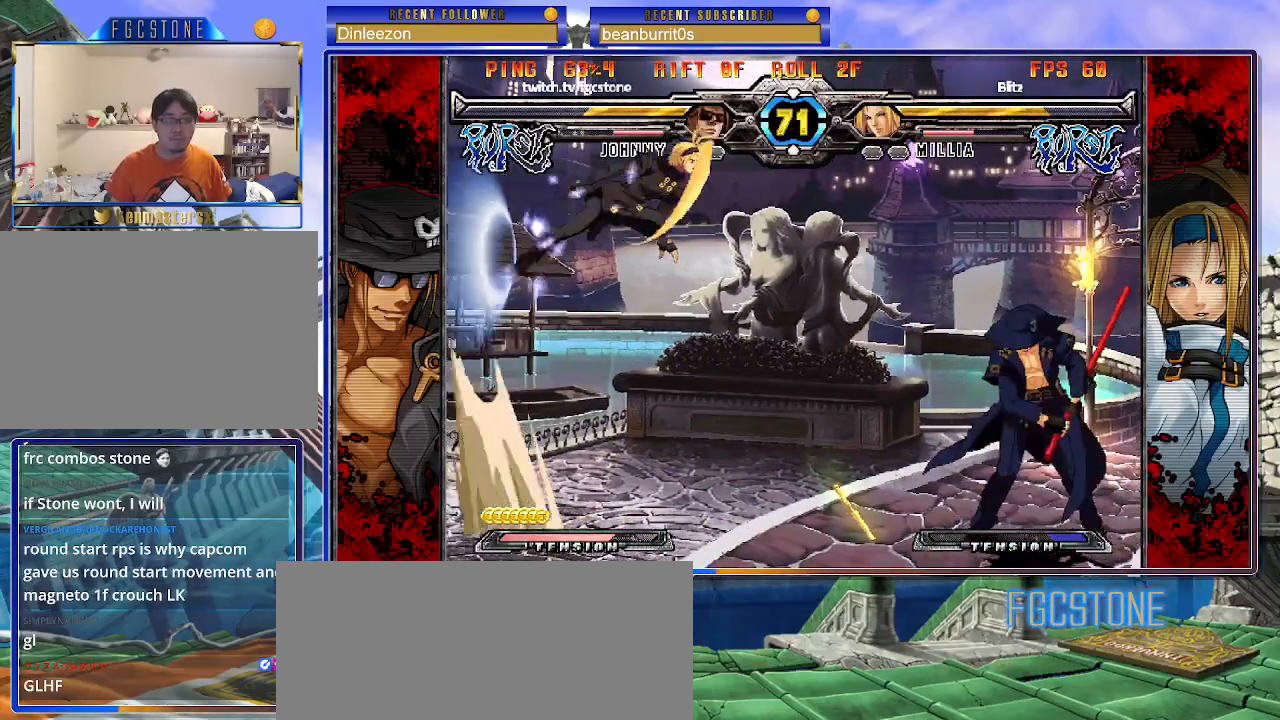
{"buttons": ["HS"], "left_stick": "right", "events": [[33, "left_stick", "center"], [100, "left_stick", "right"], [417, "HS", "down"]]}
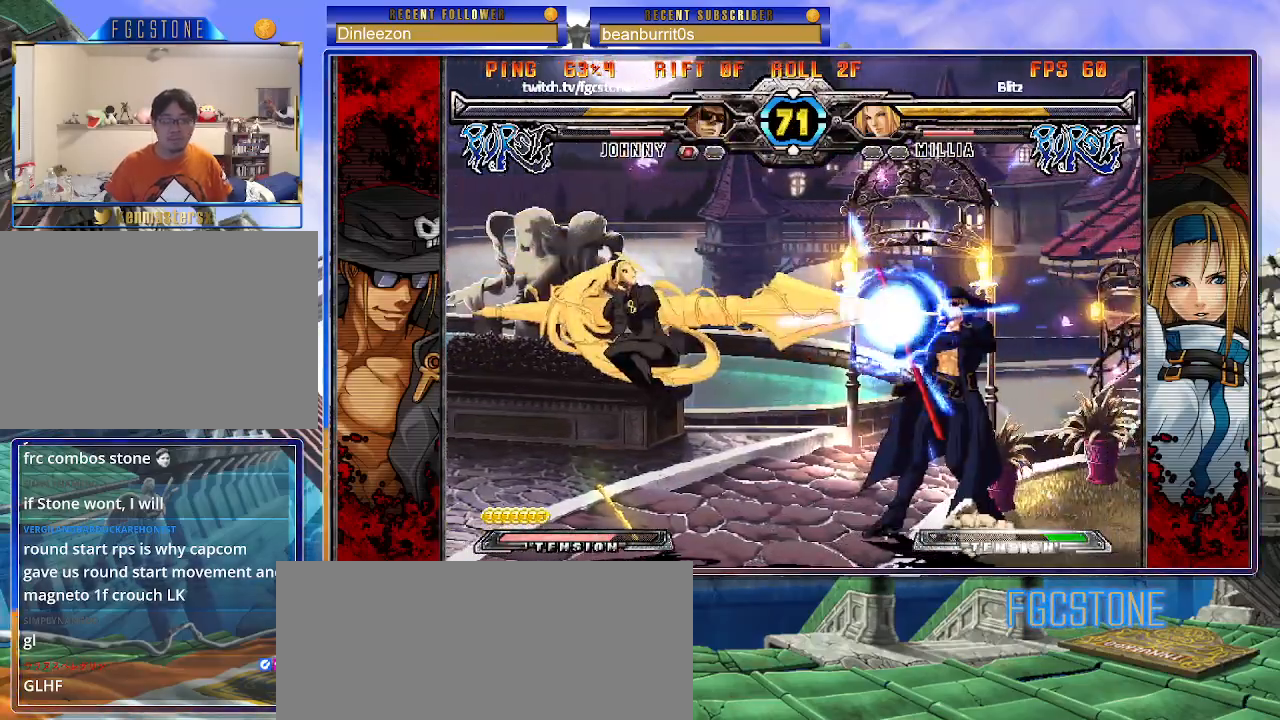
{"buttons": [], "left_stick": "down-left", "events": [[33, "HS", "up"], [333, "left_stick", "down-right"], [467, "left_stick", "down-left"]]}
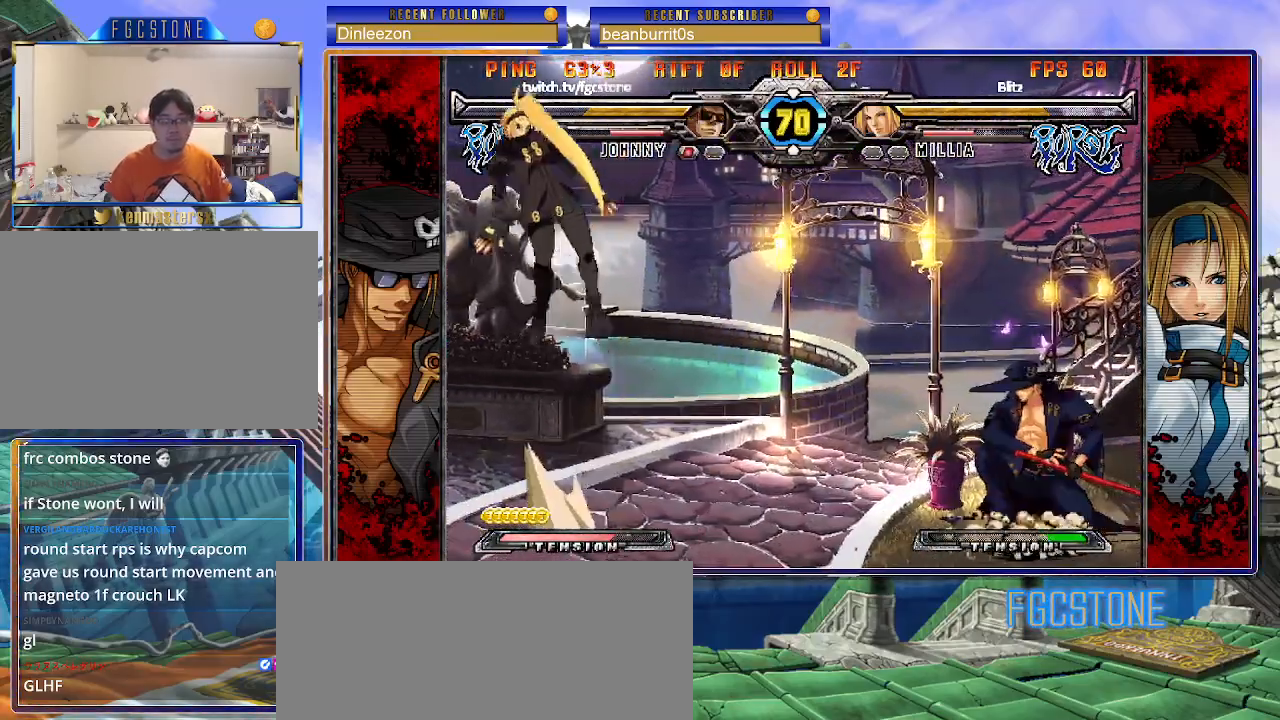
{"buttons": ["K"], "left_stick": "center", "events": [[17, "left_stick", "left"], [67, "K", "down"], [183, "left_stick", "right"], [267, "D", "down"], [300, "left_stick", "center"], [367, "D", "up"]]}
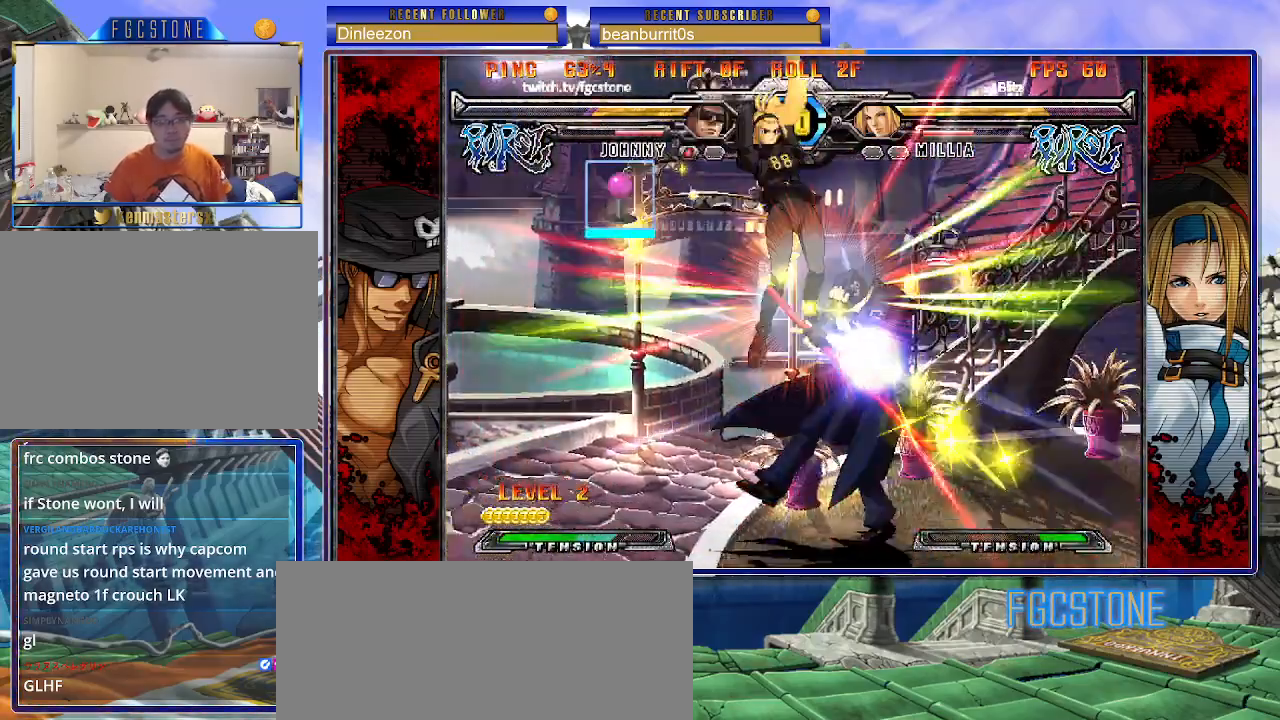
{"buttons": [], "left_stick": "down-right", "events": [[217, "K", "up"], [317, "left_stick", "right"], [450, "left_stick", "down-right"]]}
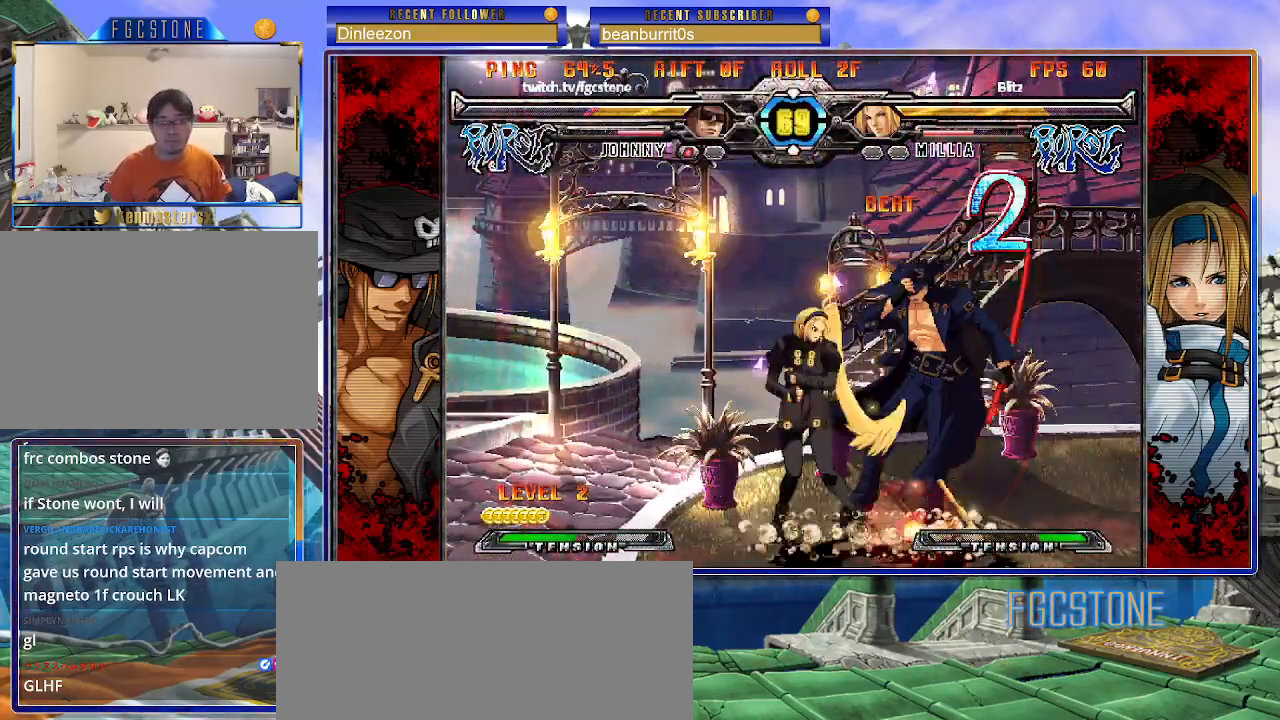
{"buttons": [], "left_stick": "down-right", "events": []}
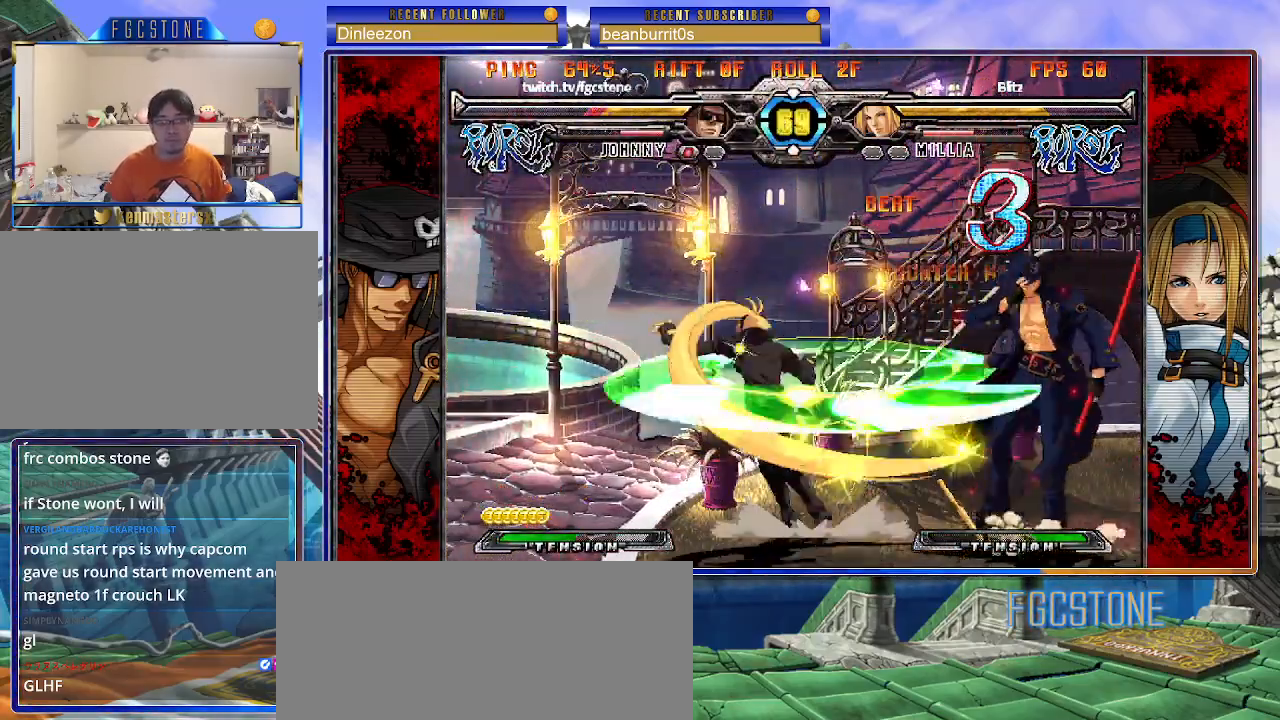
{"buttons": ["K", "S"], "left_stick": "down-right", "events": [[433, "K", "down"], [483, "S", "down"]]}
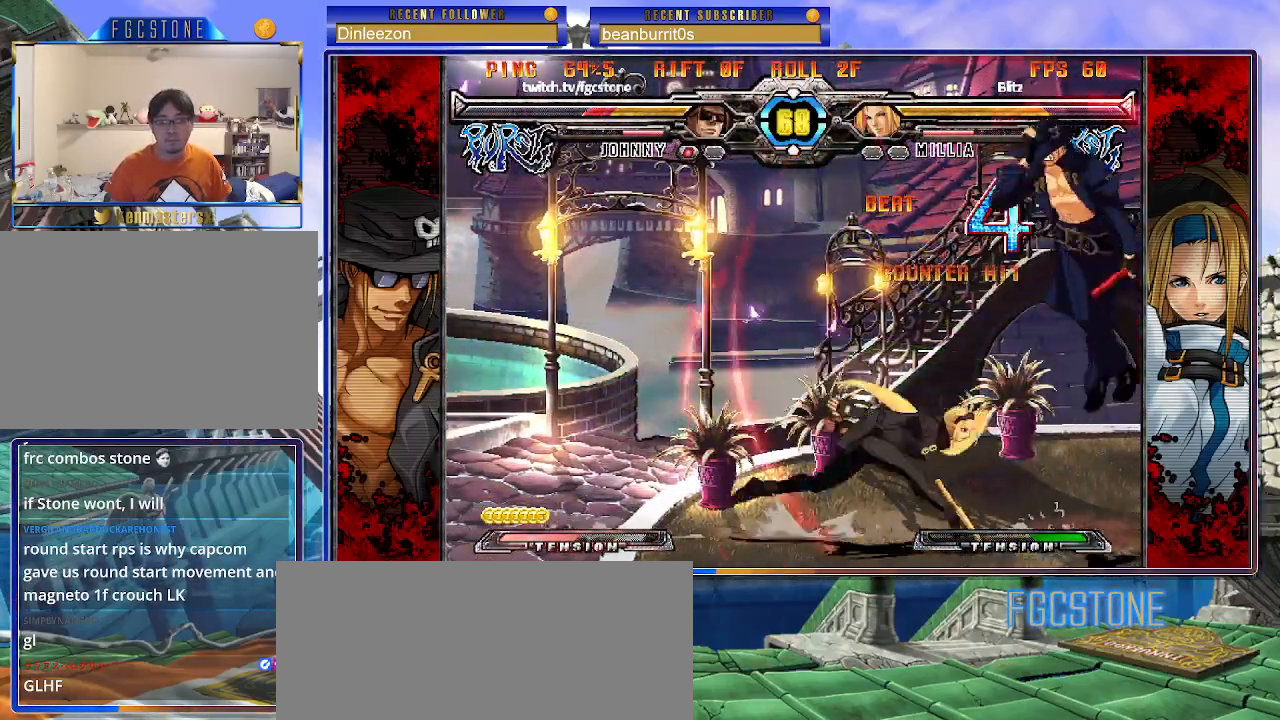
{"buttons": [], "left_stick": "left", "events": [[33, "K", "up"], [50, "left_stick", "up-right"], [67, "S", "up"], [100, "K", "down"], [117, "left_stick", "right"], [133, "S", "down"], [200, "K", "up"], [233, "K", "down"], [250, "S", "up"], [300, "S", "down"], [367, "K", "up"], [400, "S", "up"], [500, "left_stick", "left"]]}
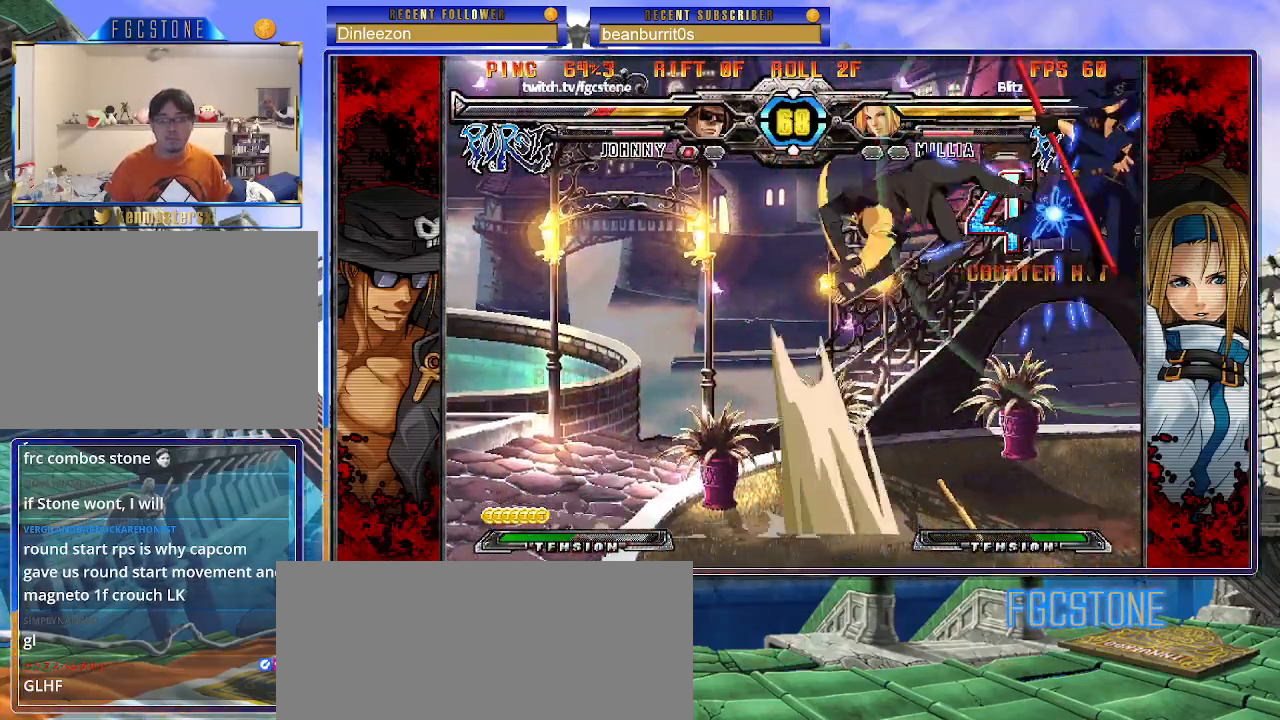
{"buttons": [], "left_stick": "center", "events": [[17, "left_stick", "up-left"], [167, "left_stick", "right"], [483, "left_stick", "center"]]}
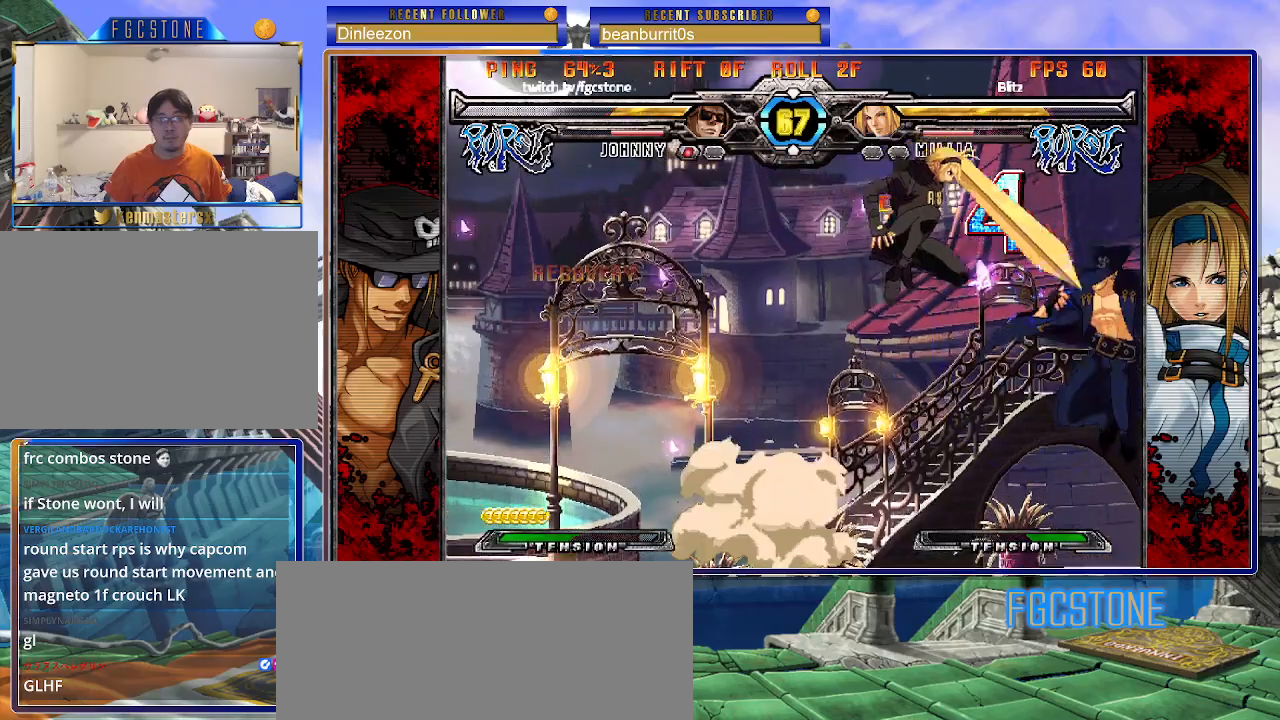
{"buttons": [], "left_stick": "right", "events": [[67, "left_stick", "left"], [133, "left_stick", "center"], [200, "left_stick", "left"], [333, "left_stick", "right"]]}
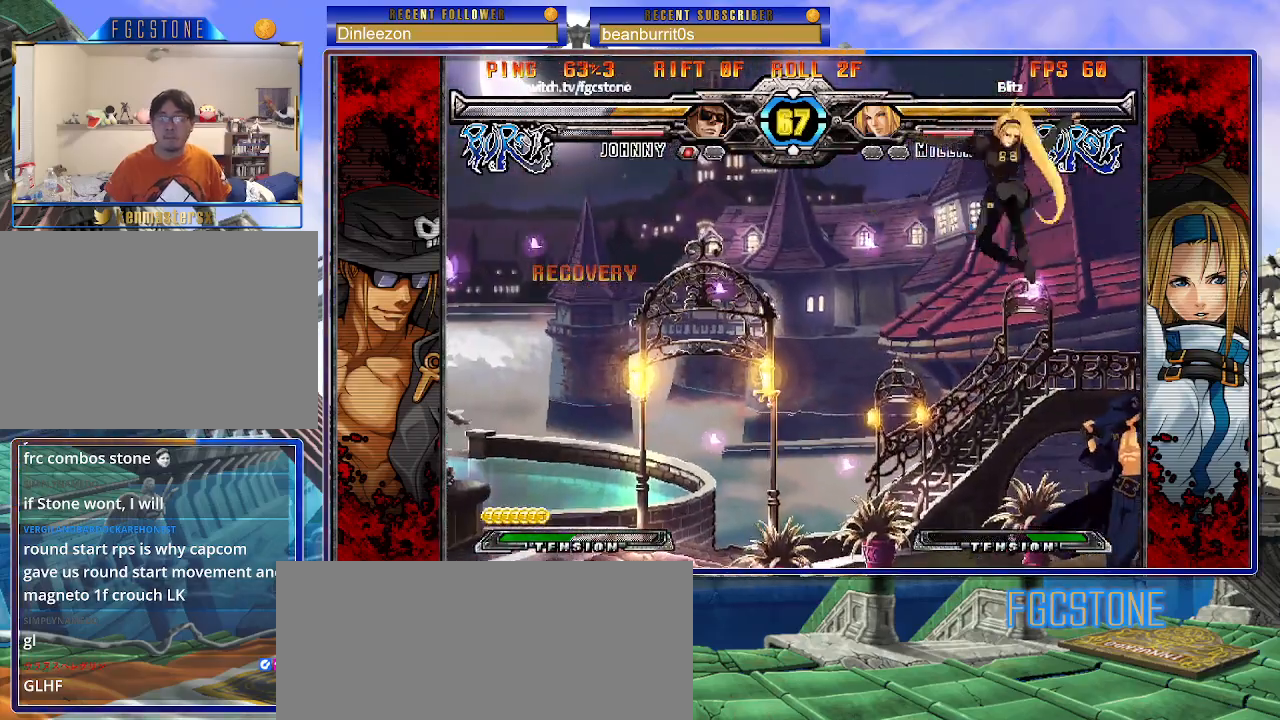
{"buttons": [], "left_stick": "right", "events": []}
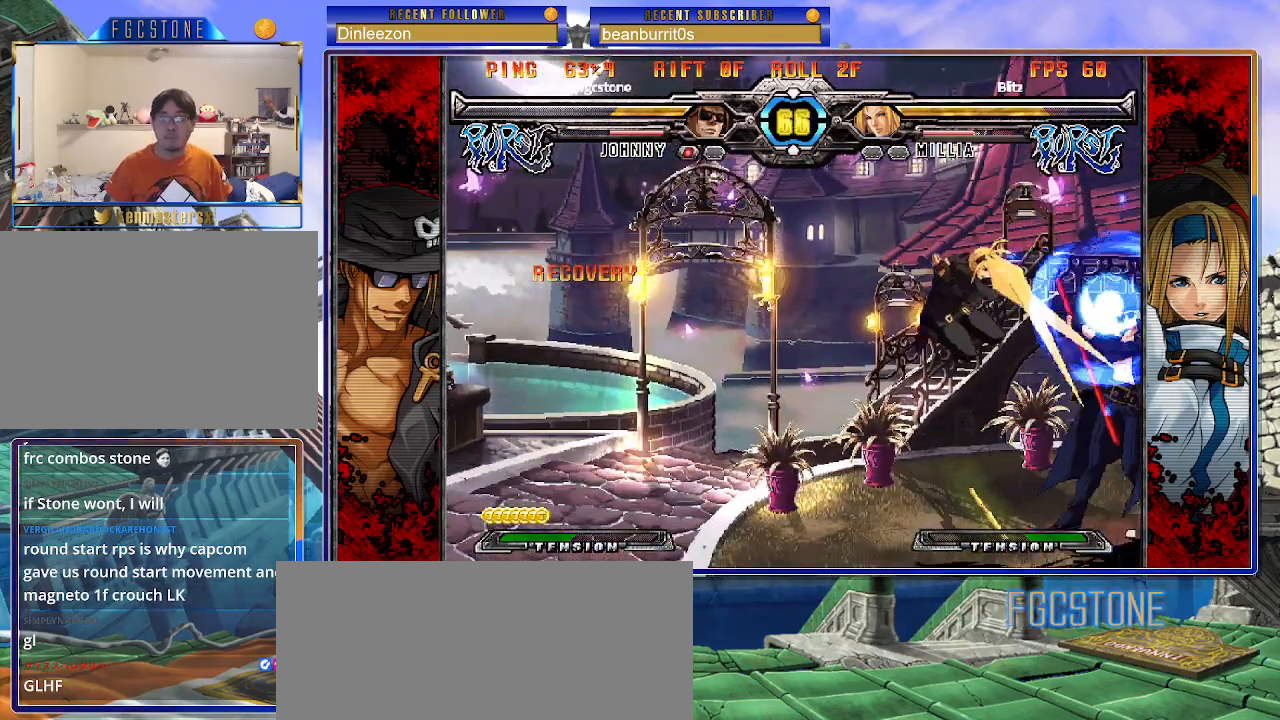
{"buttons": [], "left_stick": "right", "events": [[133, "left_stick", "down-right"], [183, "HS", "down"], [317, "HS", "up"], [500, "left_stick", "right"]]}
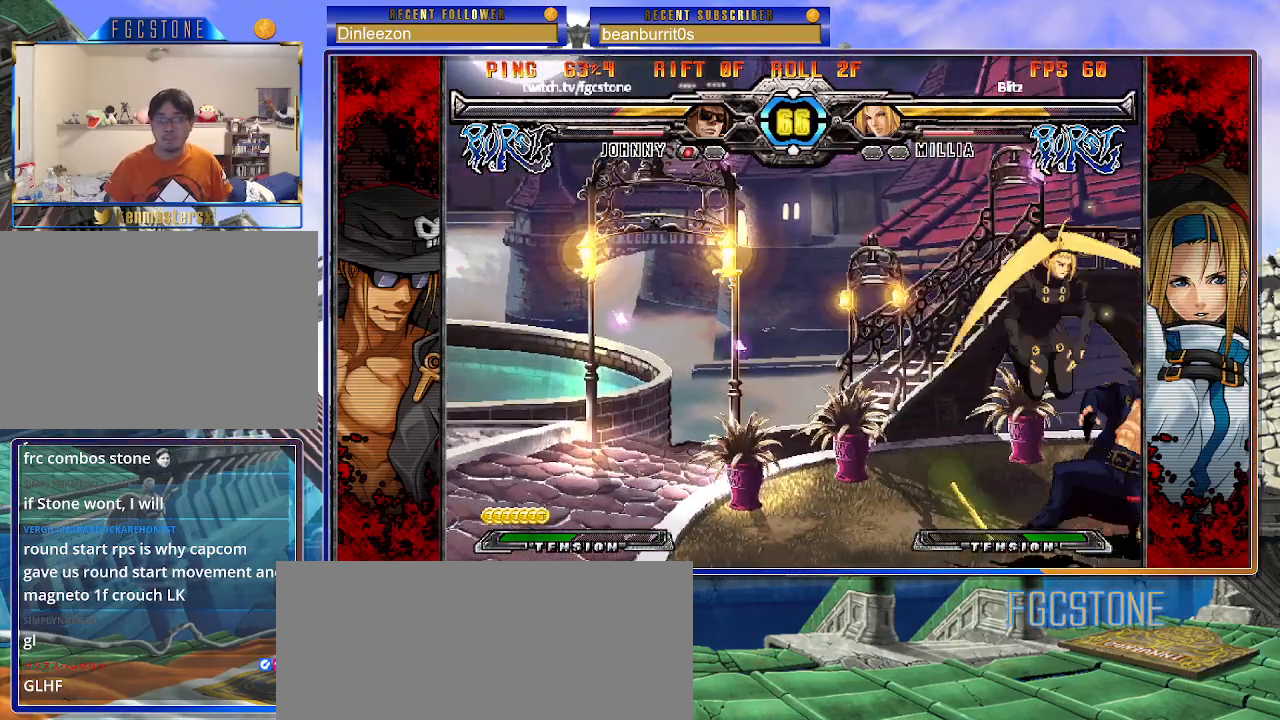
{"buttons": ["K"], "left_stick": "right", "events": [[467, "K", "down"]]}
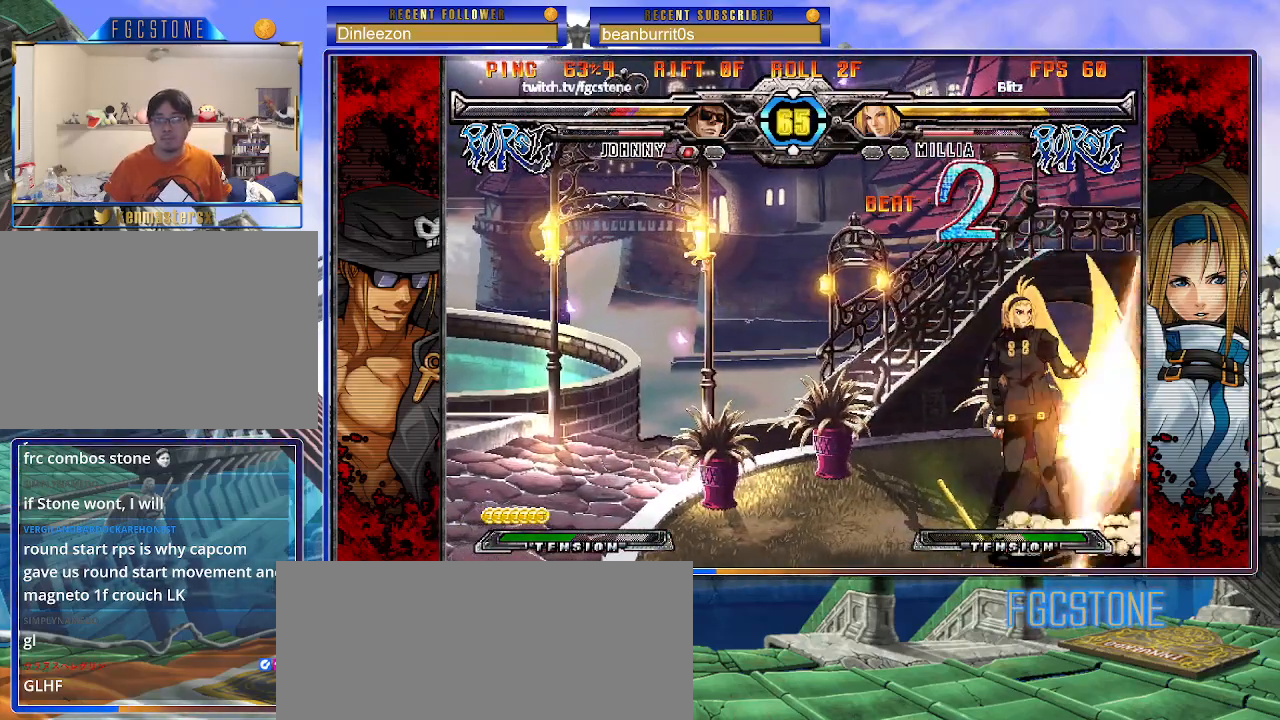
{"buttons": [], "left_stick": "right", "events": [[67, "S", "down"], [83, "K", "up"], [183, "S", "up"]]}
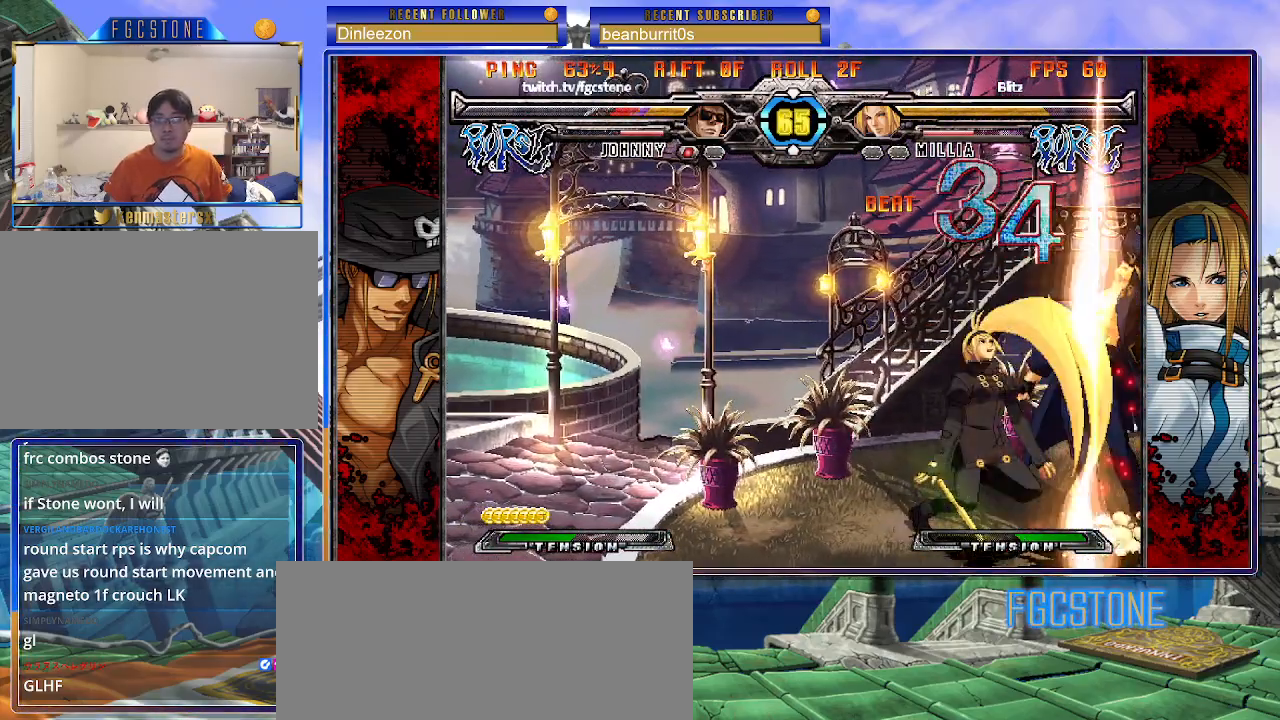
{"buttons": ["K", "S"], "left_stick": "left", "events": [[83, "left_stick", "center"], [133, "left_stick", "left"], [183, "K", "down"], [233, "S", "down"], [283, "K", "up"], [333, "K", "down"], [333, "S", "up"], [417, "S", "down"], [450, "K", "up"], [500, "K", "down"]]}
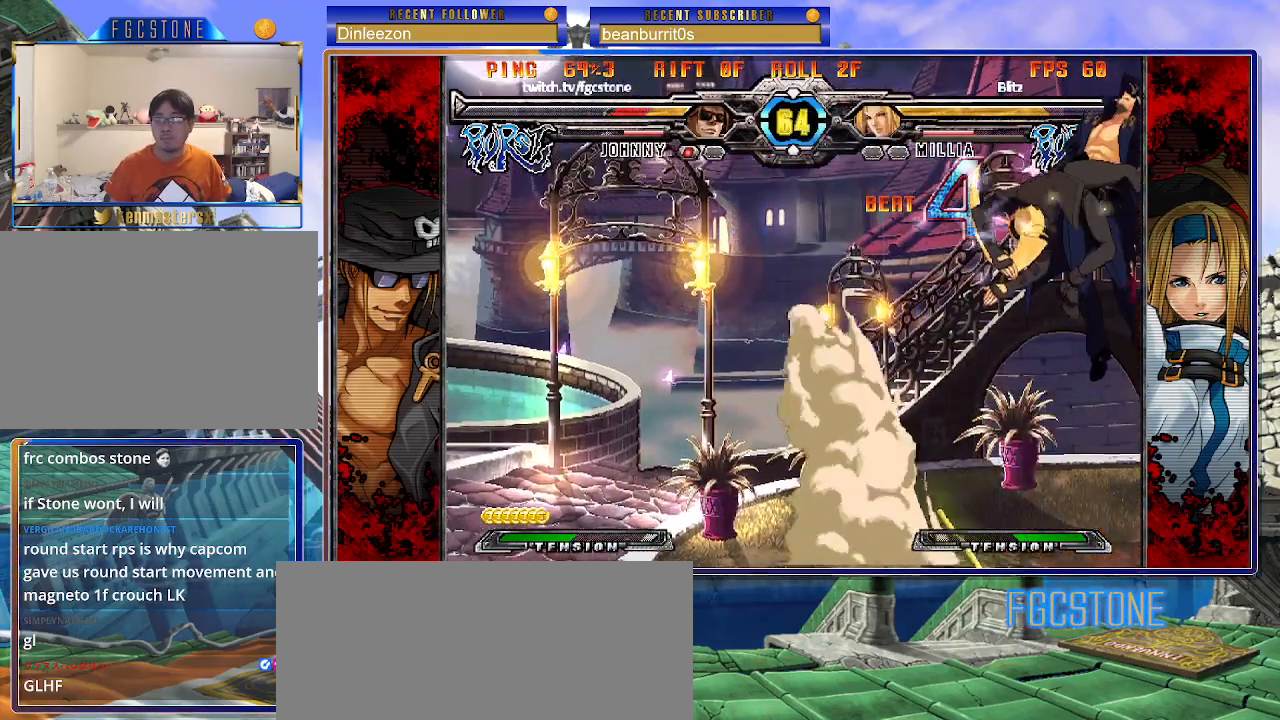
{"buttons": ["K", "P"], "left_stick": "left", "events": [[33, "S", "up"], [83, "S", "down"], [117, "K", "up"], [150, "K", "down"], [183, "S", "up"], [233, "S", "down"], [267, "K", "up"], [317, "K", "down"], [367, "S", "up"], [383, "S", "down"], [417, "K", "up"], [467, "K", "down"], [500, "P", "down"], [500, "S", "up"]]}